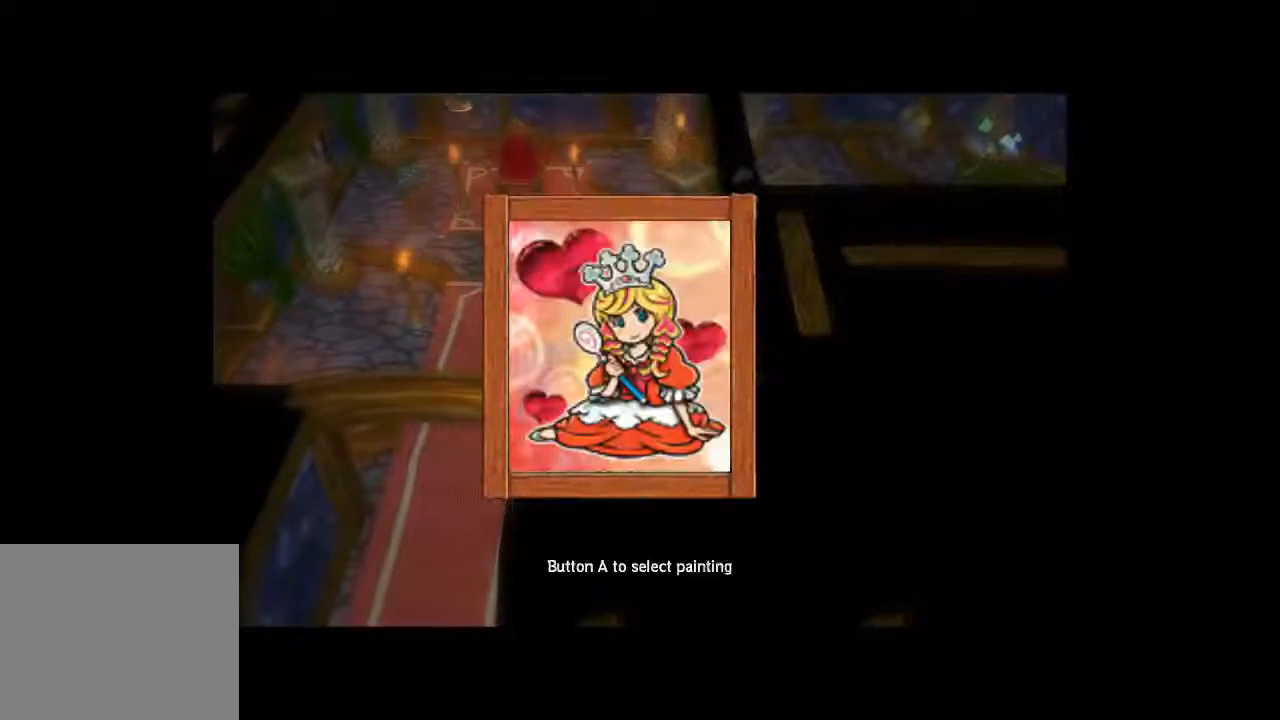
Gameplay with a controller (Xbox layout); each line is a JSON object with the inputs held at the frame after it. "button_events" lists button changes between this image and that frame as [ms after this image, input, new state], when the widget could be followed in between (sticks are given only as held states). Not read: L3 R3.
{"buttons": [], "left_stick": "center", "right_stick": "center", "button_events": []}
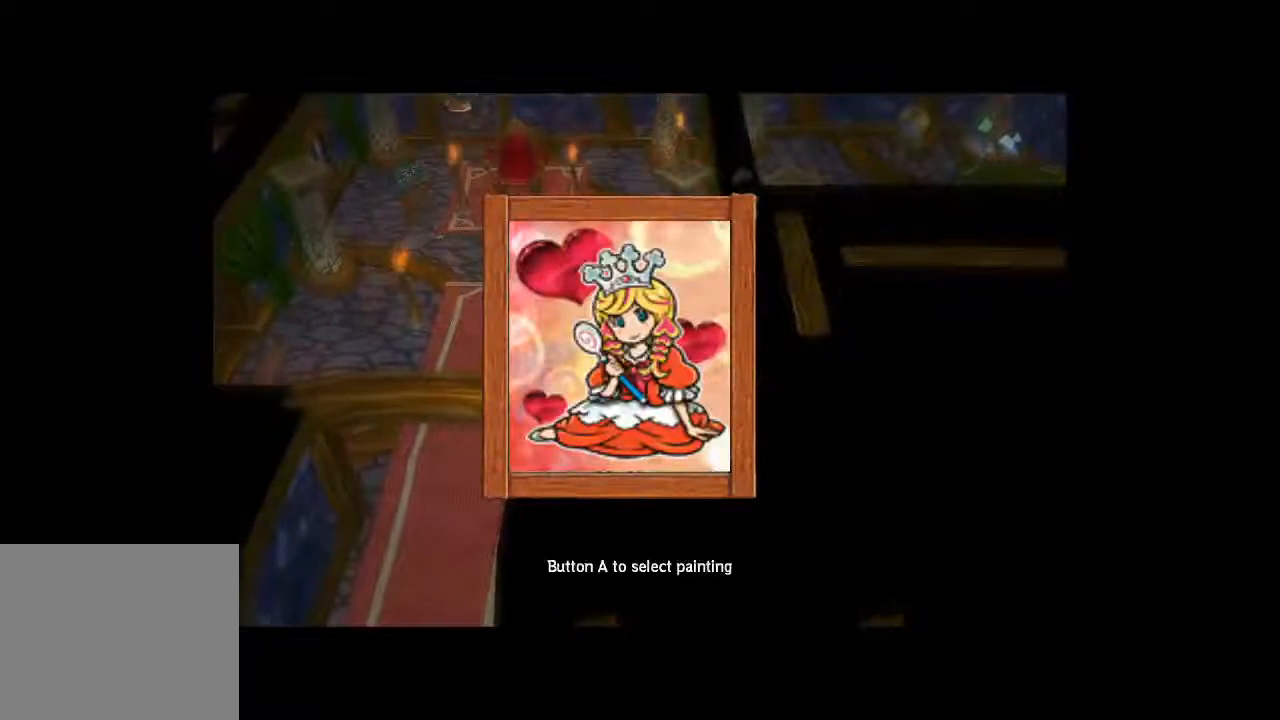
{"buttons": [], "left_stick": "center", "right_stick": "center", "button_events": [[33, "A", "down"], [133, "A", "up"]]}
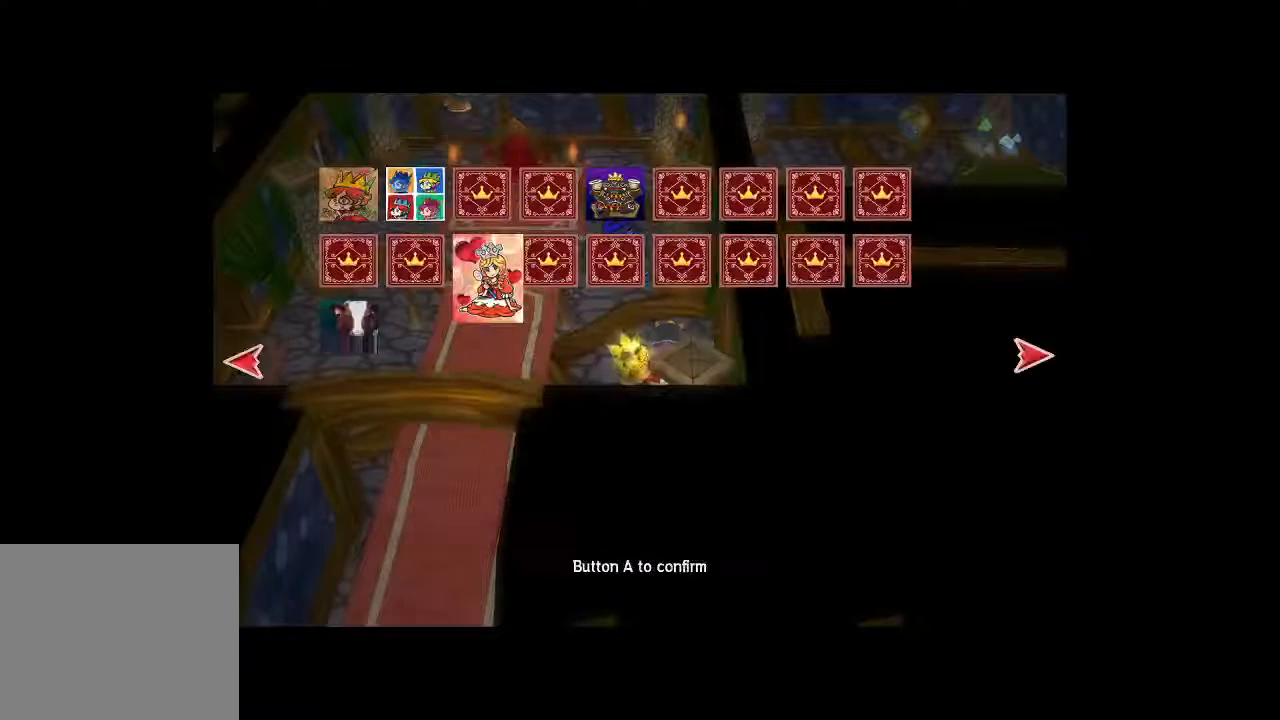
{"buttons": [], "left_stick": "center", "right_stick": "center", "button_events": [[333, "B", "down"], [400, "B", "up"]]}
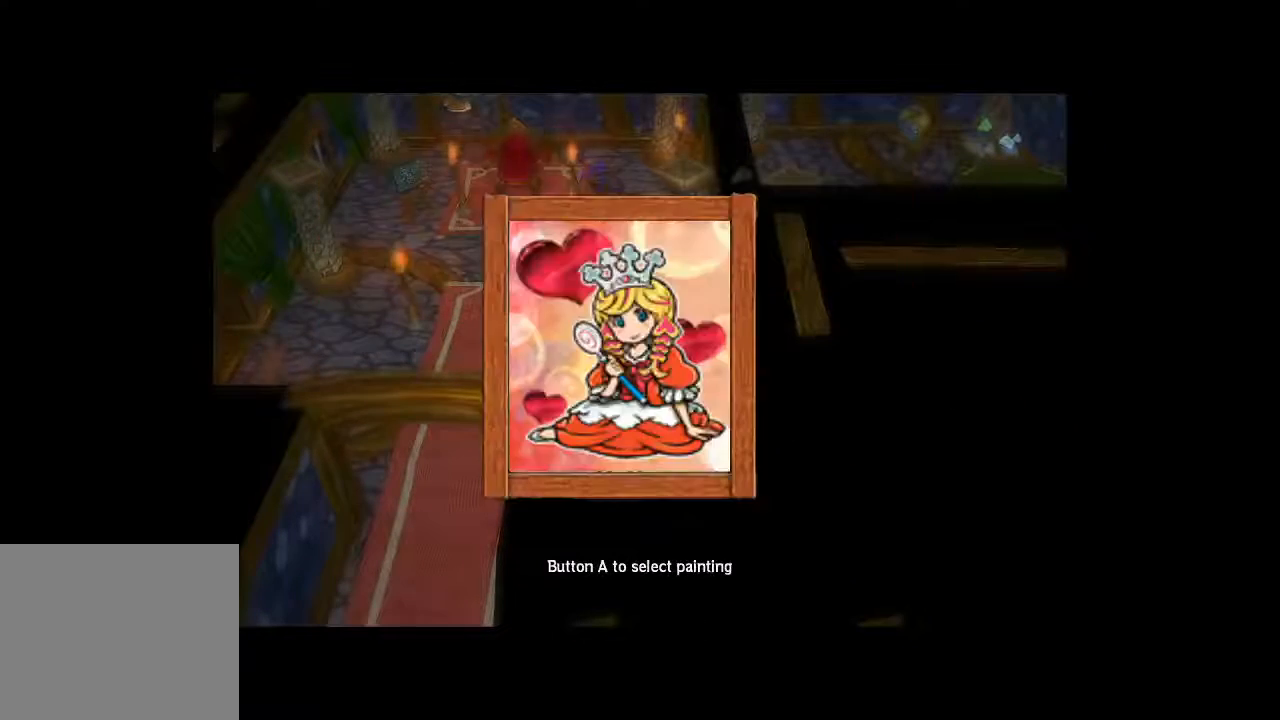
{"buttons": [], "left_stick": "left", "right_stick": "center", "button_events": [[333, "B", "down"], [433, "B", "up"]]}
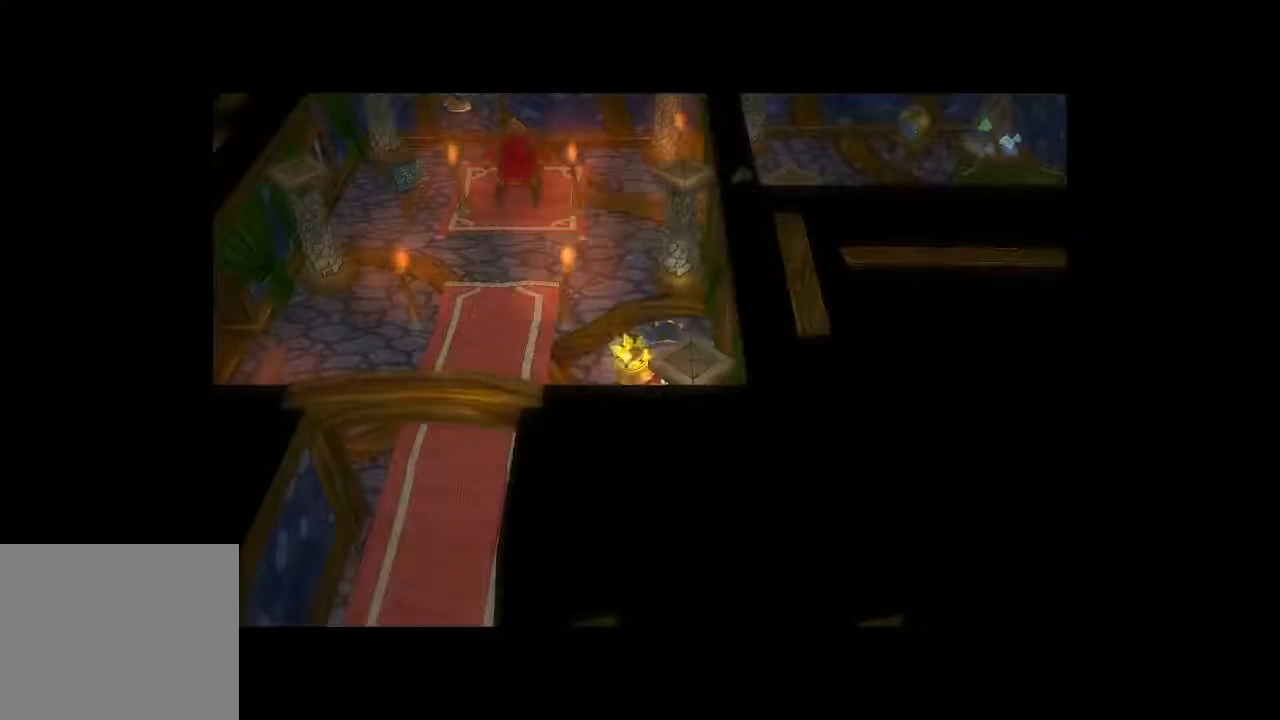
{"buttons": [], "left_stick": "up-left", "right_stick": "center", "button_events": []}
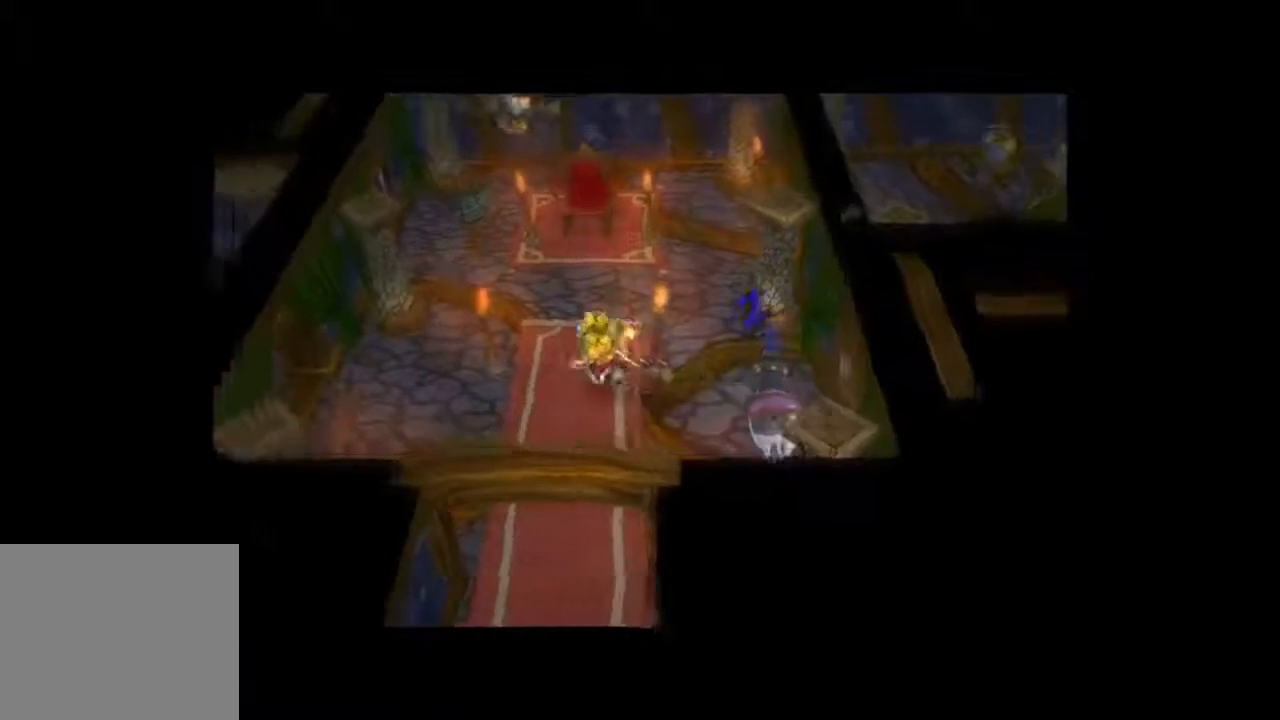
{"buttons": [], "left_stick": "up-left", "right_stick": "center", "button_events": []}
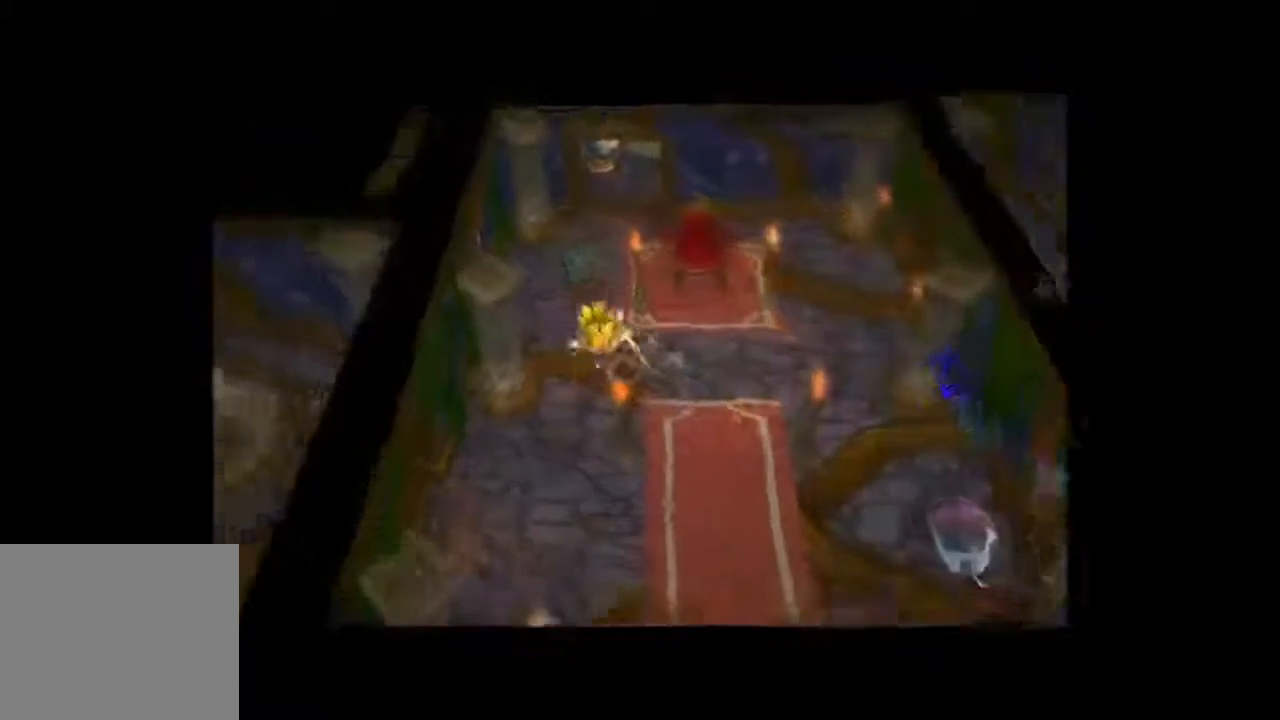
{"buttons": [], "left_stick": "up-left", "right_stick": "center", "button_events": []}
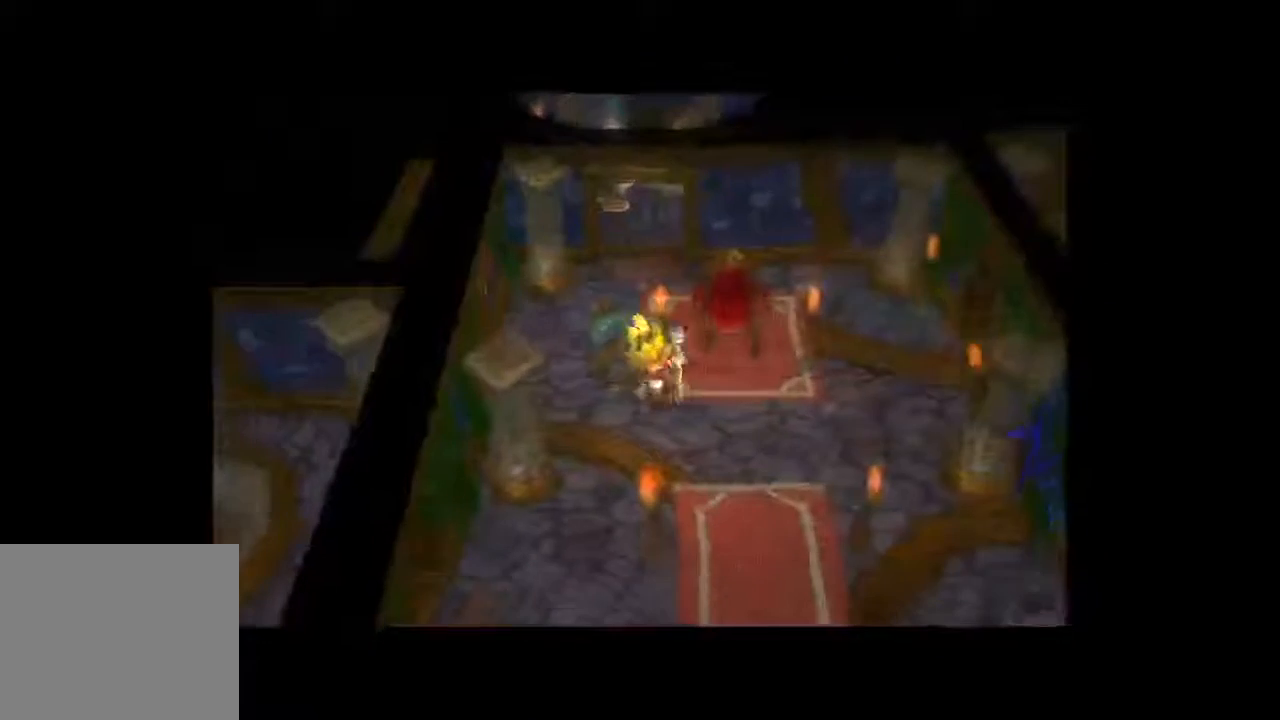
{"buttons": [], "left_stick": "left", "right_stick": "center", "button_events": []}
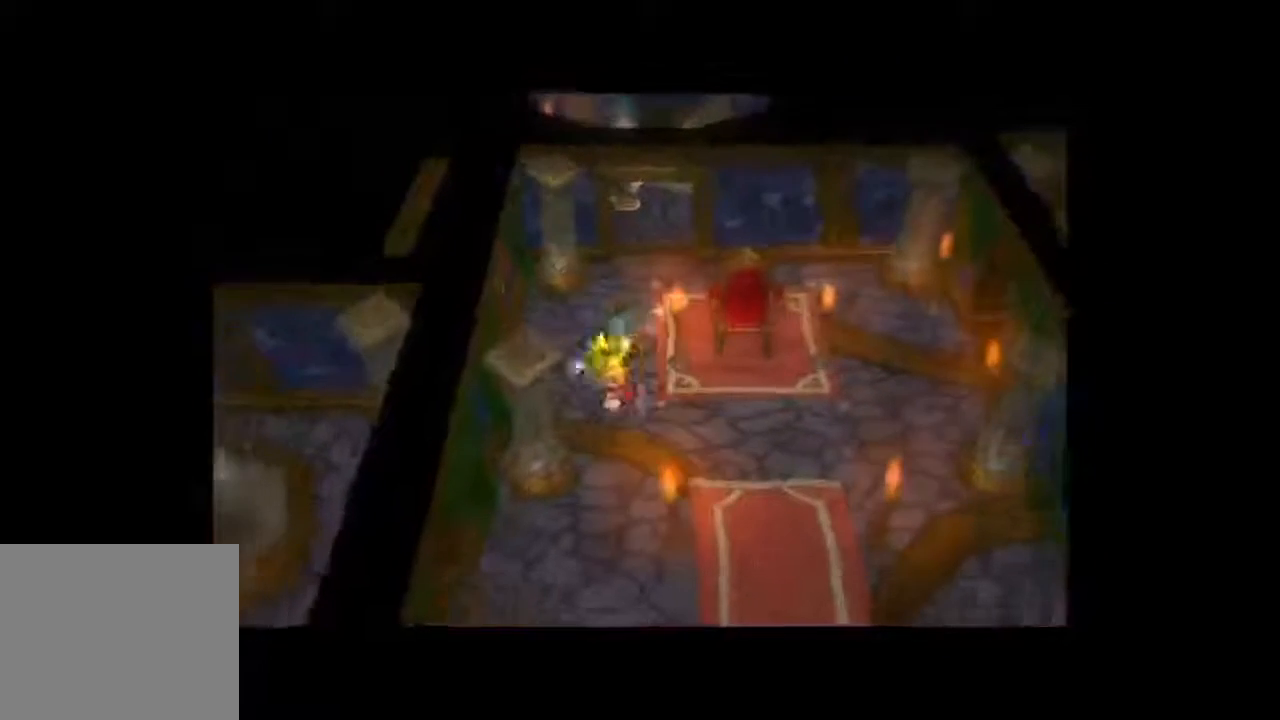
{"buttons": [], "left_stick": "up-right", "right_stick": "center", "button_events": [[167, "A", "down"], [200, "A", "up"]]}
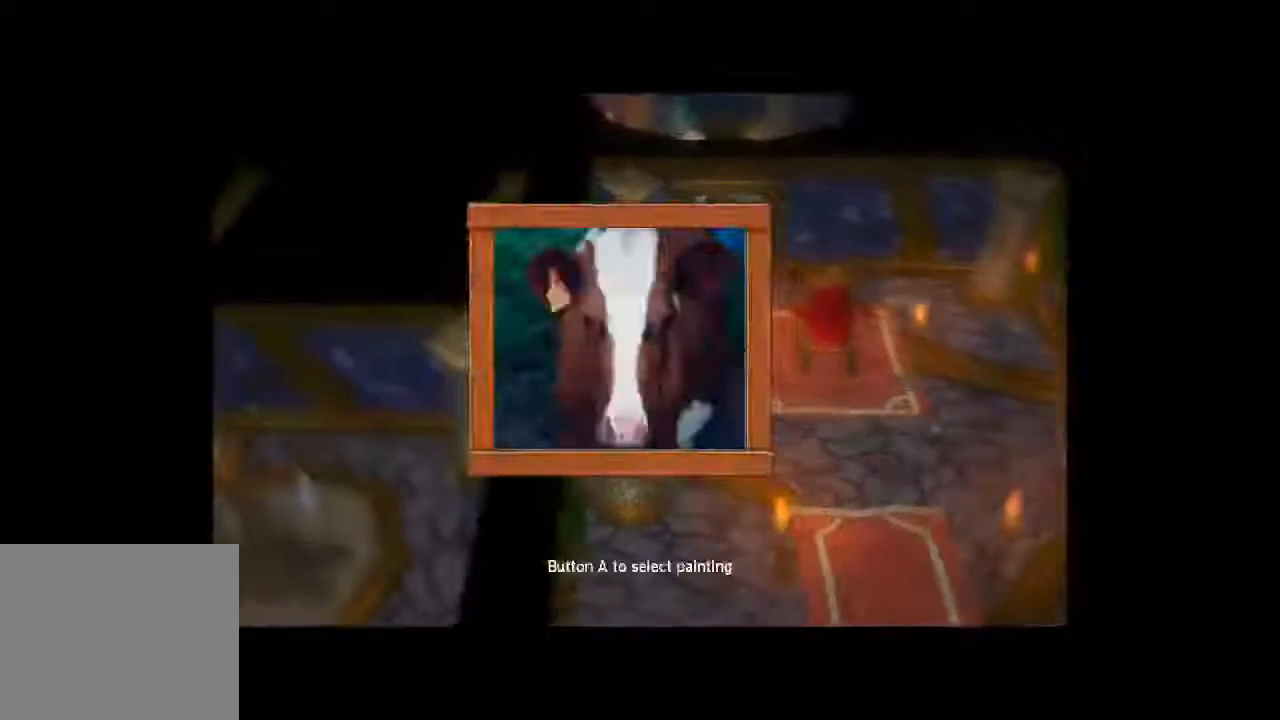
{"buttons": [], "left_stick": "center", "right_stick": "center", "button_events": [[400, "B", "down"], [500, "B", "up"]]}
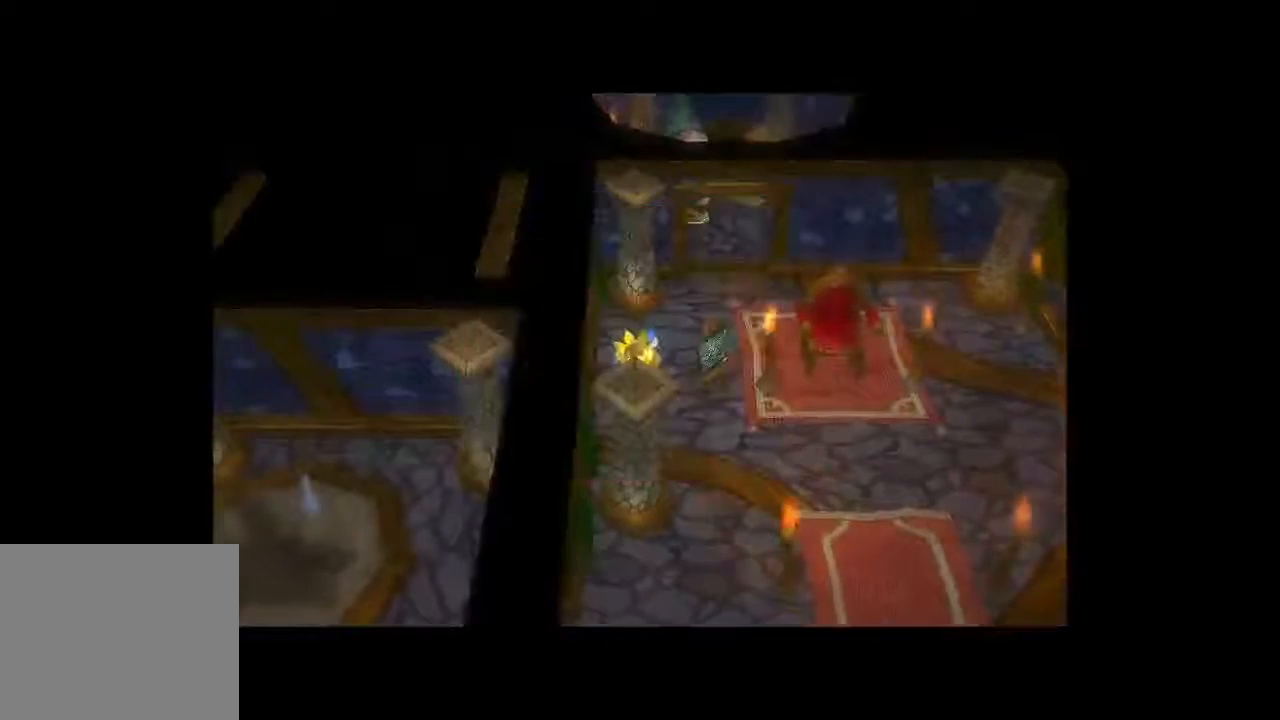
{"buttons": [], "left_stick": "up-right", "right_stick": "center", "button_events": []}
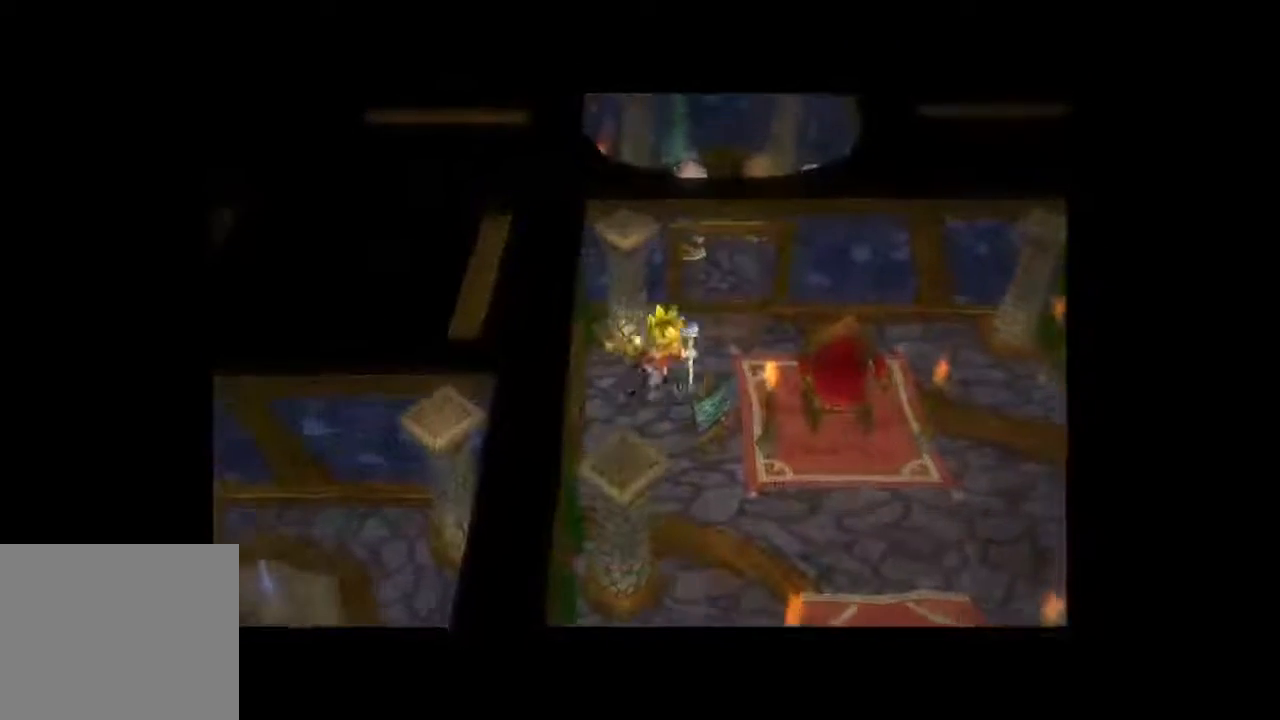
{"buttons": ["A"], "left_stick": "up-left", "right_stick": "center", "button_events": [[500, "A", "down"]]}
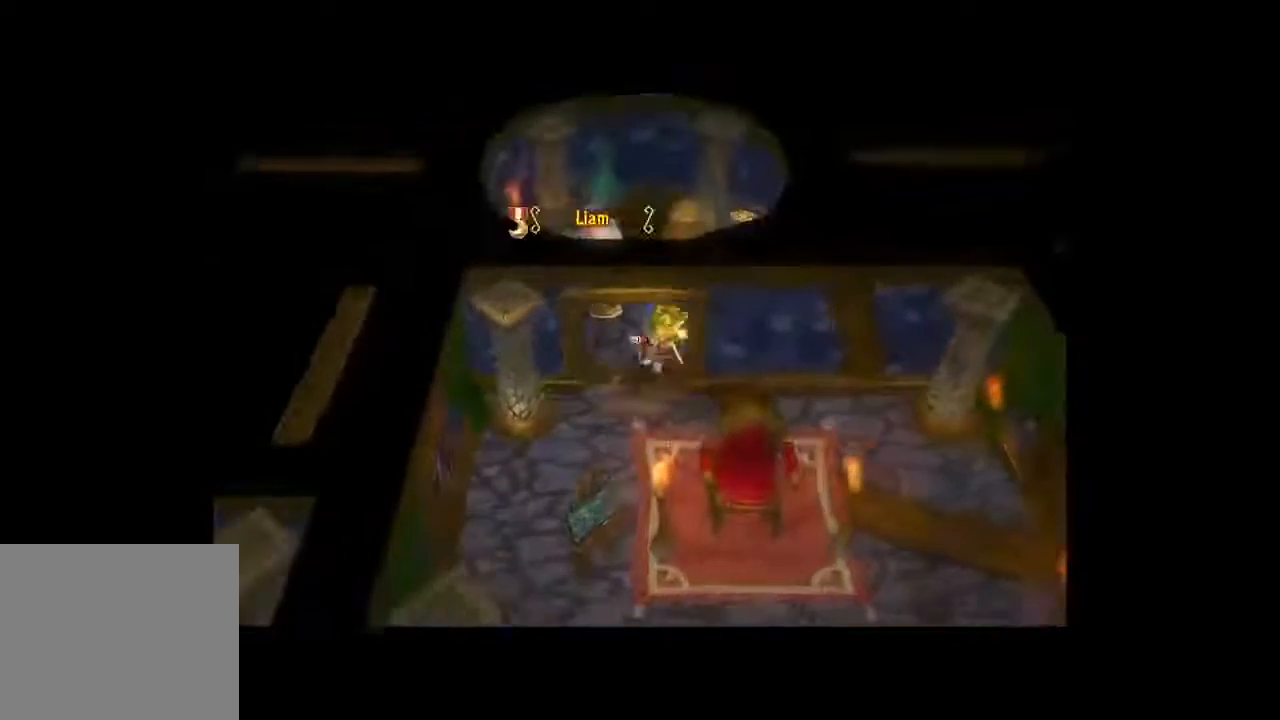
{"buttons": [], "left_stick": "center", "right_stick": "center", "button_events": [[67, "A", "up"]]}
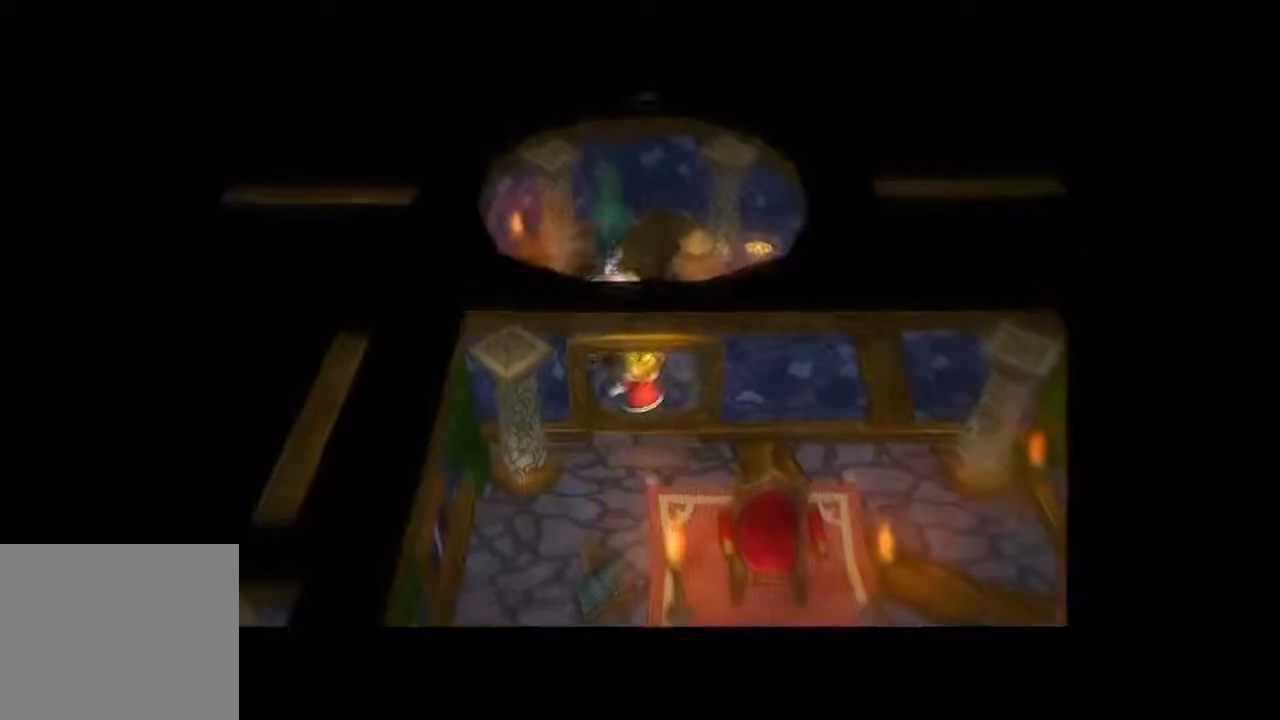
{"buttons": [], "left_stick": "center", "right_stick": "center", "button_events": []}
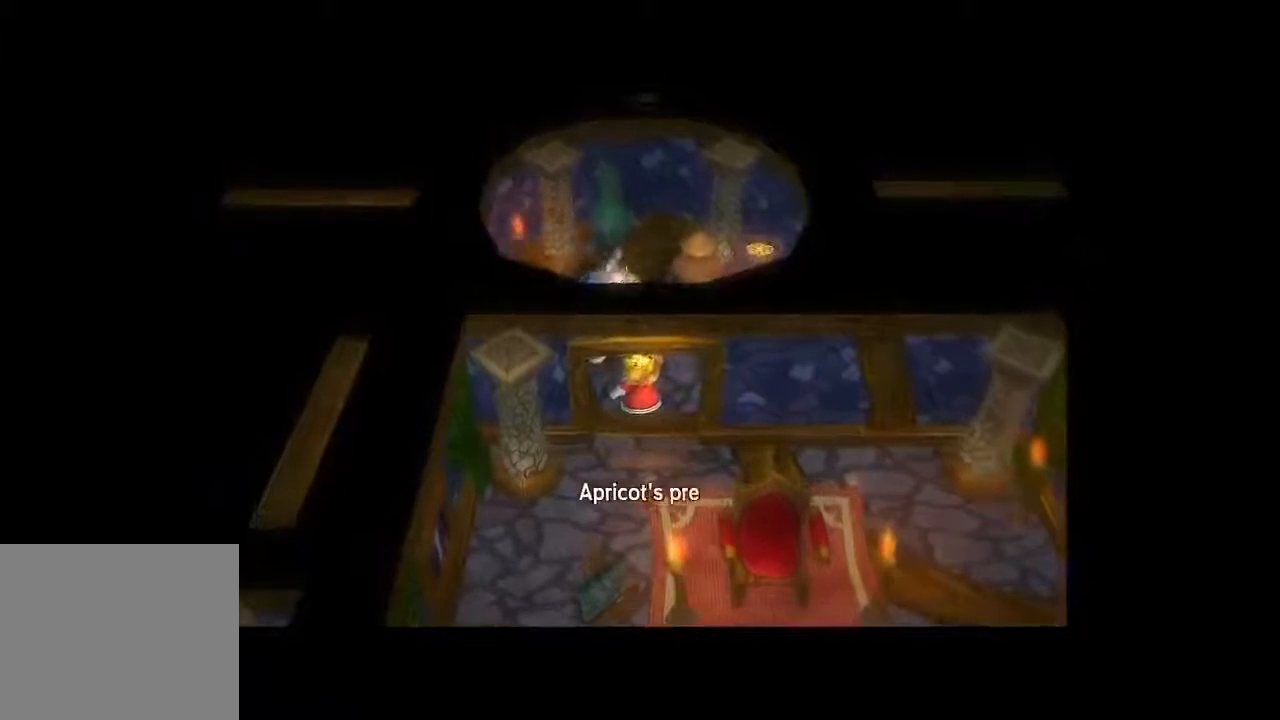
{"buttons": [], "left_stick": "center", "right_stick": "center", "button_events": [[67, "A", "down"], [200, "A", "up"]]}
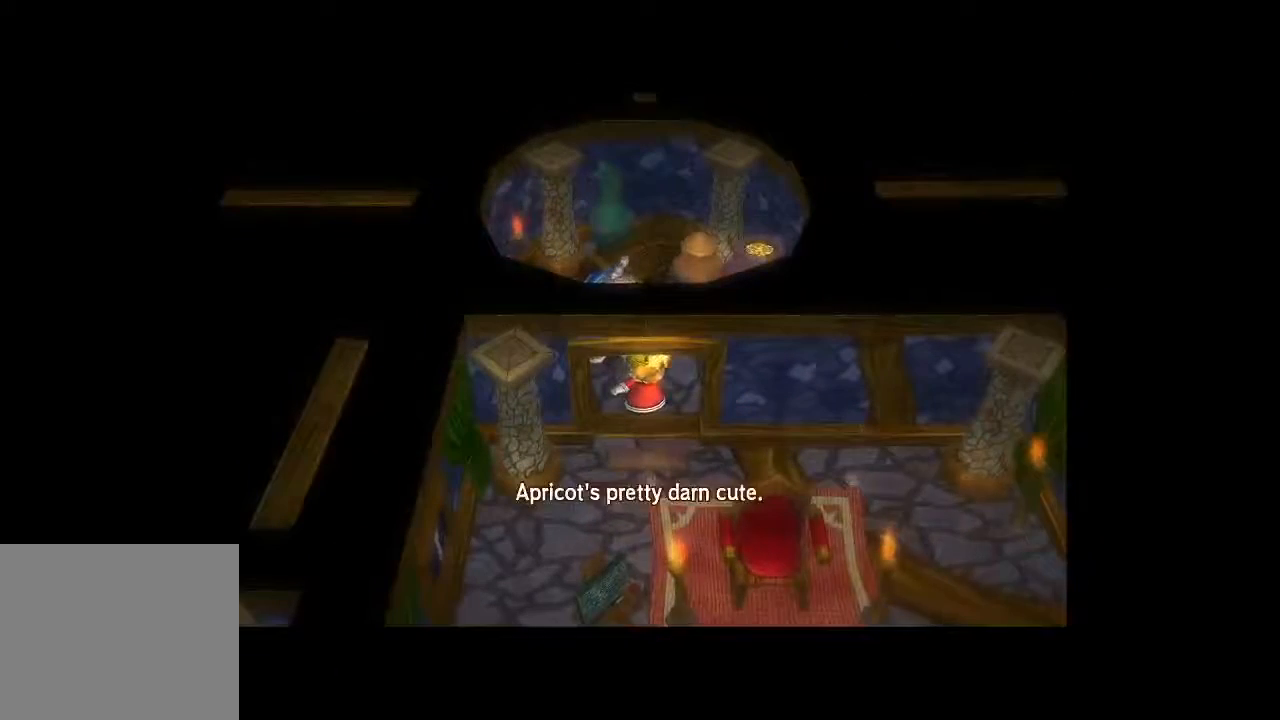
{"buttons": [], "left_stick": "down", "right_stick": "center", "button_events": [[33, "A", "down"], [100, "A", "up"]]}
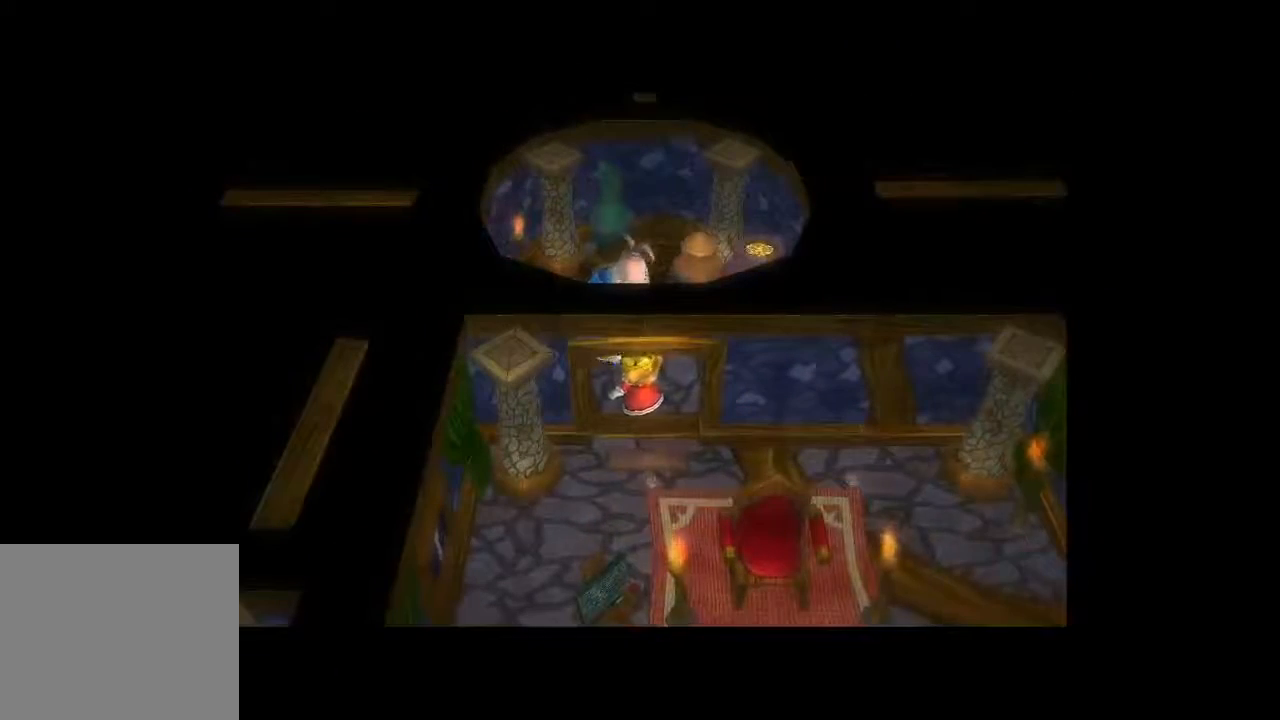
{"buttons": [], "left_stick": "right", "right_stick": "center", "button_events": []}
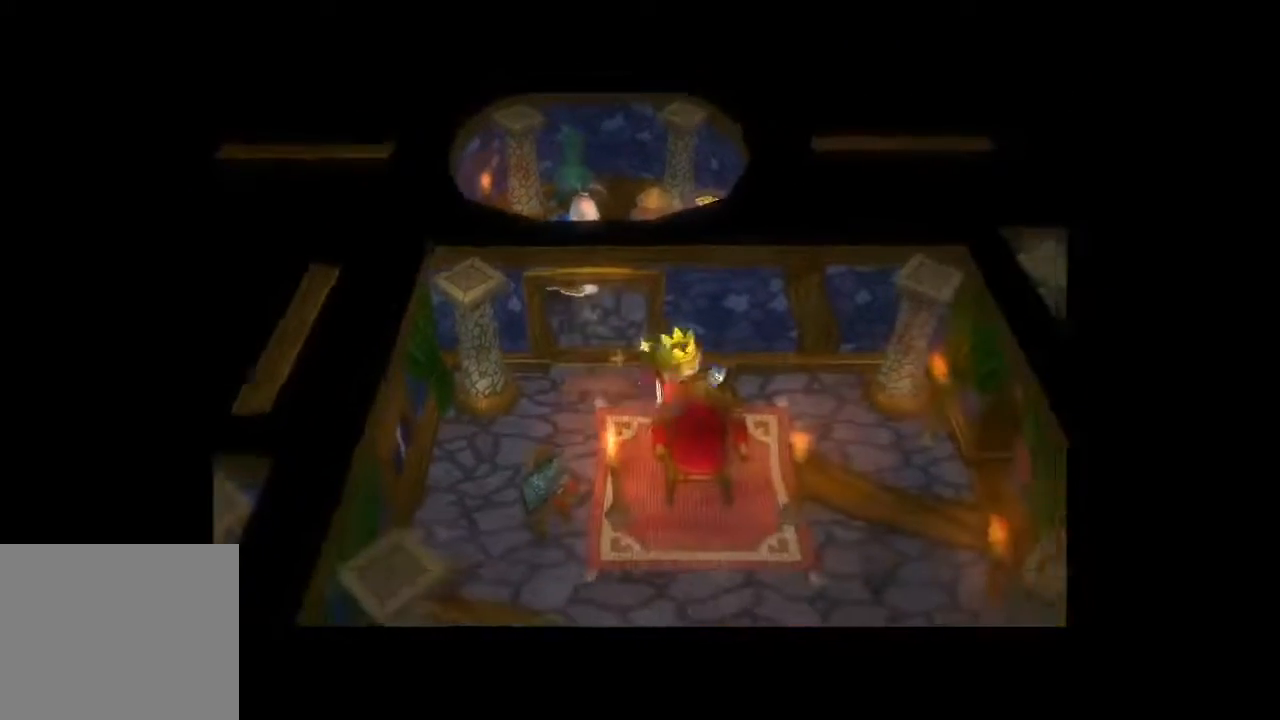
{"buttons": [], "left_stick": "down-right", "right_stick": "center", "button_events": [[200, "X", "down"], [400, "X", "up"]]}
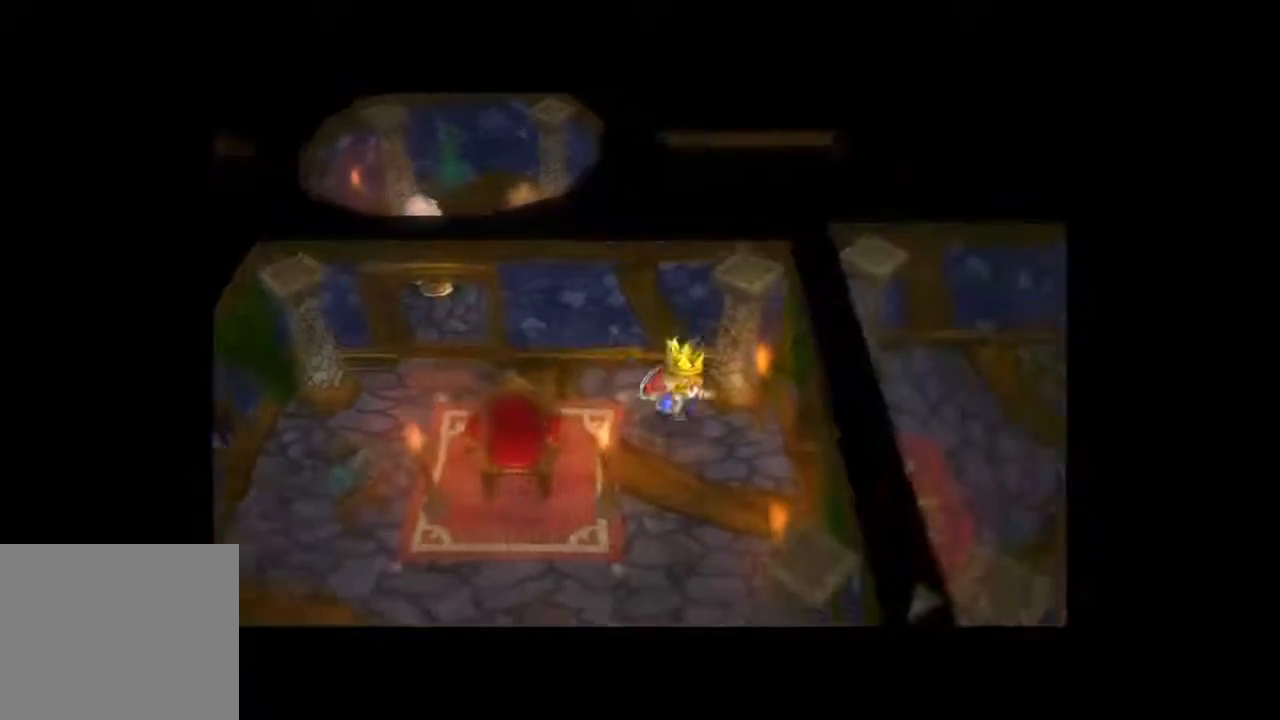
{"buttons": [], "left_stick": "down-right", "right_stick": "center", "button_events": []}
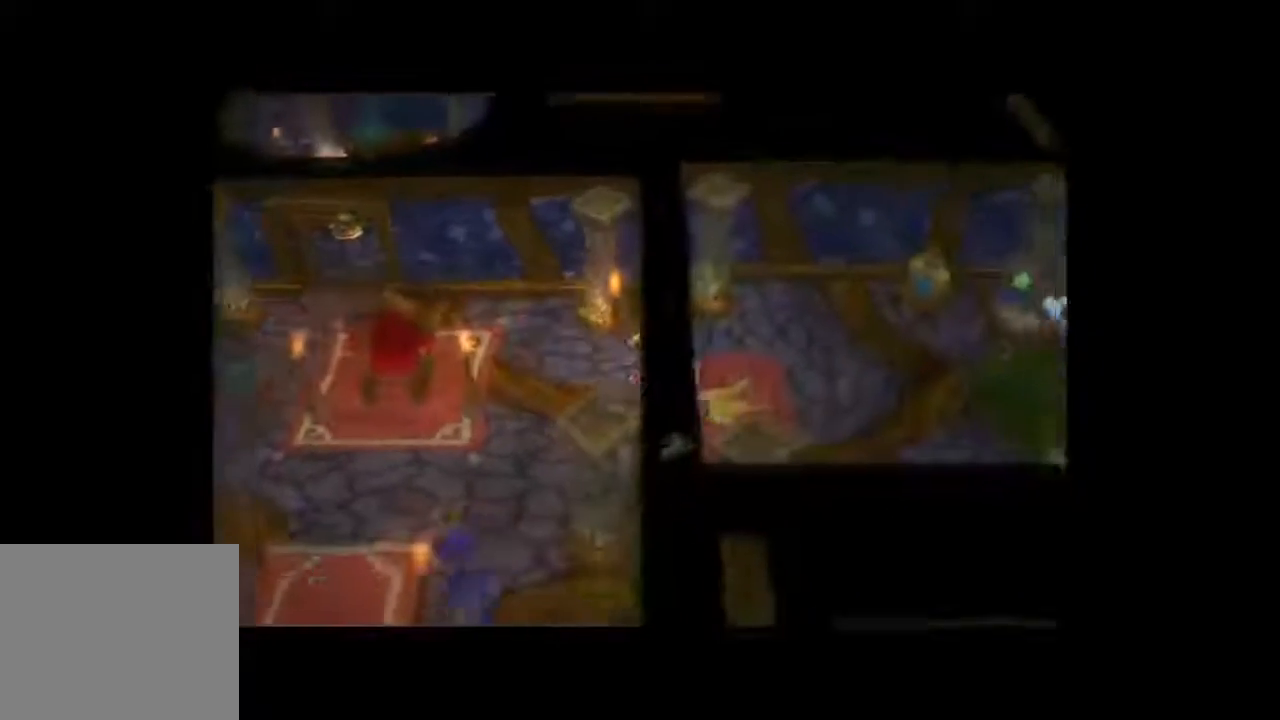
{"buttons": [], "left_stick": "left", "right_stick": "center", "button_events": []}